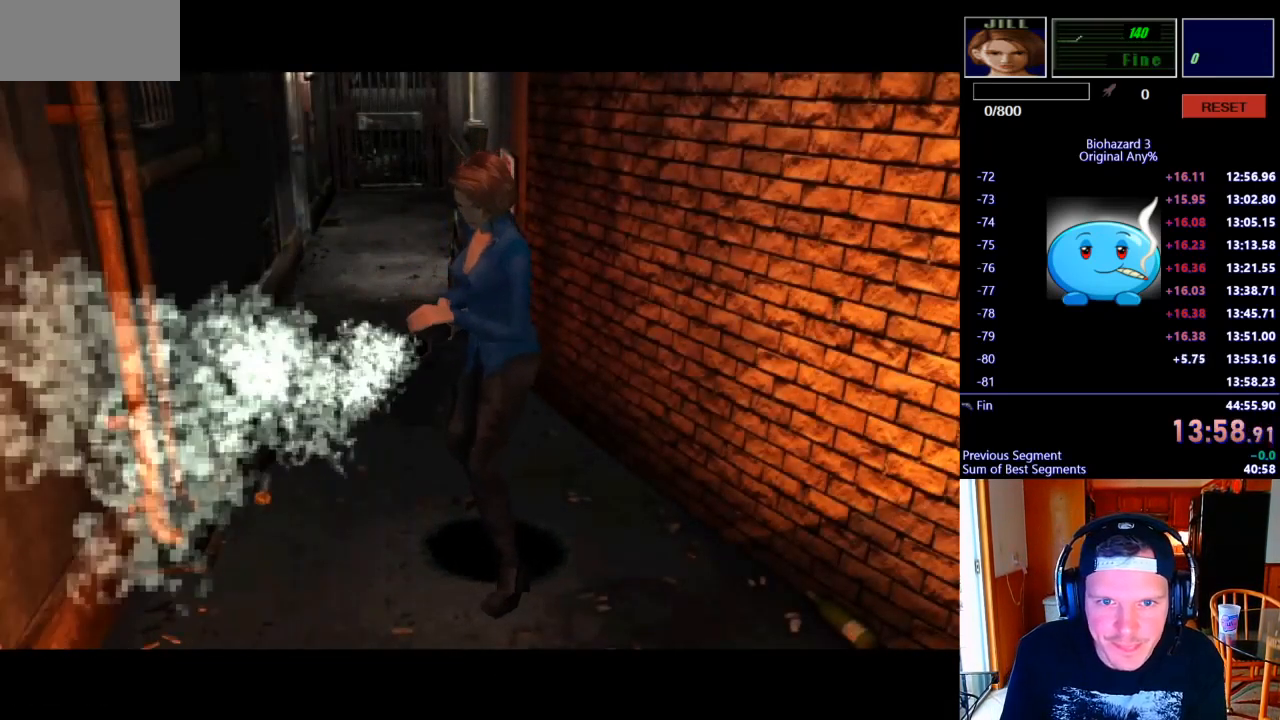
Gameplay with keyboard; each line is a JSON object with the keys held at the frame after it. "events" lists presses ("down") and releases ("up") of ".", "/", "0", "1", "2", "3", "4", "5", "6", "7", "8", "9", "a", "alt_l", "alt_r", "b", "backslash", "backspace", "c", "caps_lock", "comma", "ctrl_l", "ctrl_r", "d", "e", "equals", "escape", "f", "f1", "f10", "f11", "f12", "f2", "f3", "f4", "f5", "f6", "f7", "f8", "f9", "g", "h", "i", "j", "k", "l", "lbracket", "m", "minus", "n", "o", "p", "q", "quote", "r", "rbracket", "return", "s", "semicolon", "shift_l", "shift_r", "space", "super", "t", "tab", "tilde", "u", "v", "w", "x", "y" and "z" between this image and that frame as [ms after this image, input, new state], when the widget could be followed in between. No other keys are recorded. Mouse input is not recorded.
{"keys": [], "events": []}
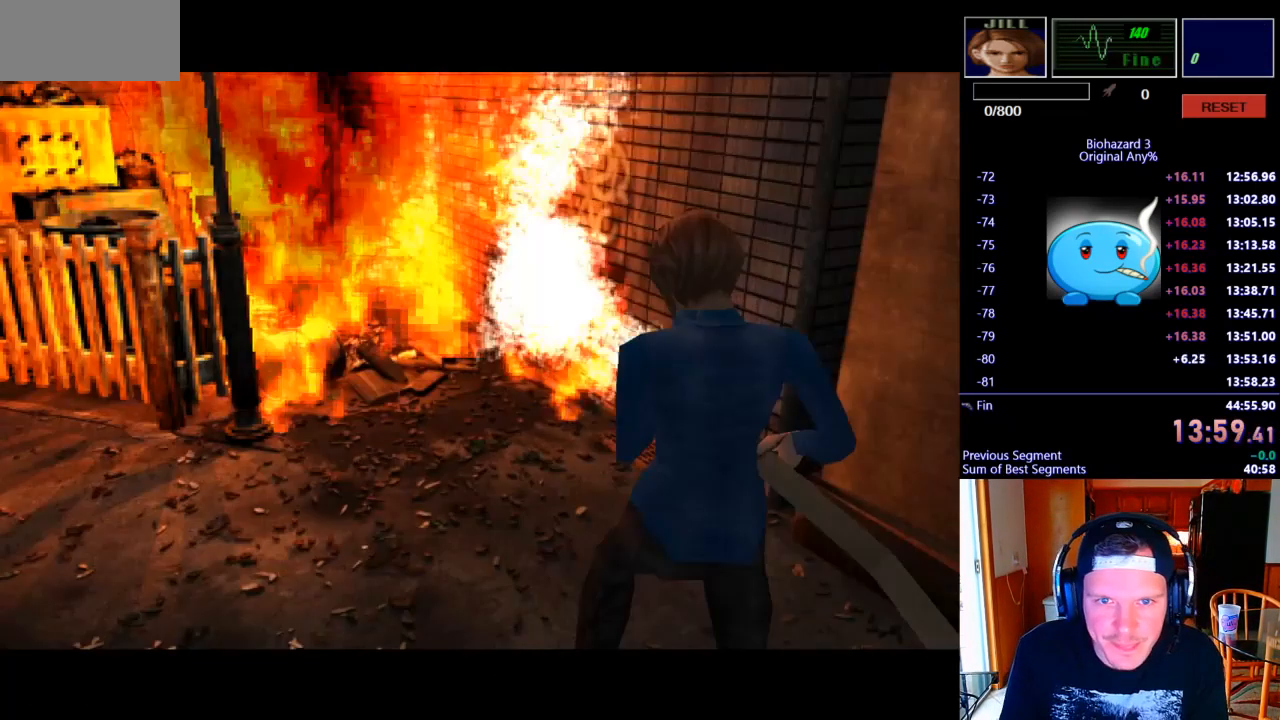
{"keys": [], "events": []}
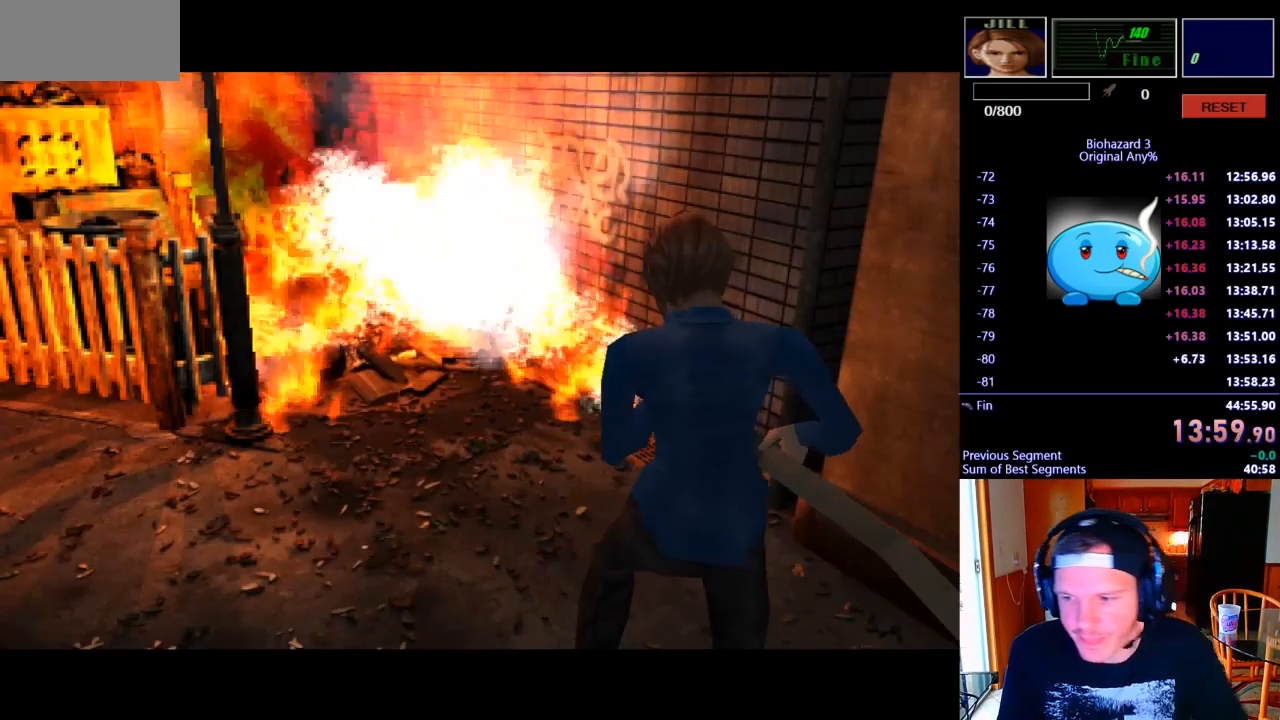
{"keys": [], "events": []}
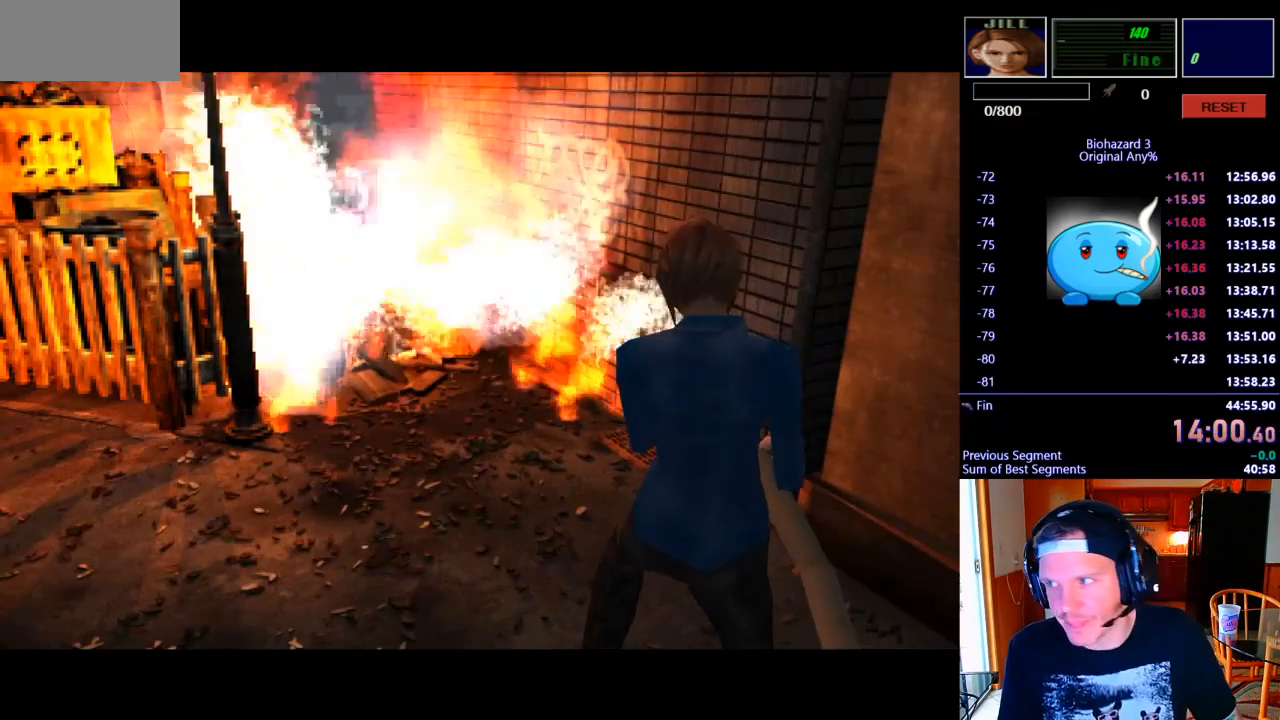
{"keys": [], "events": []}
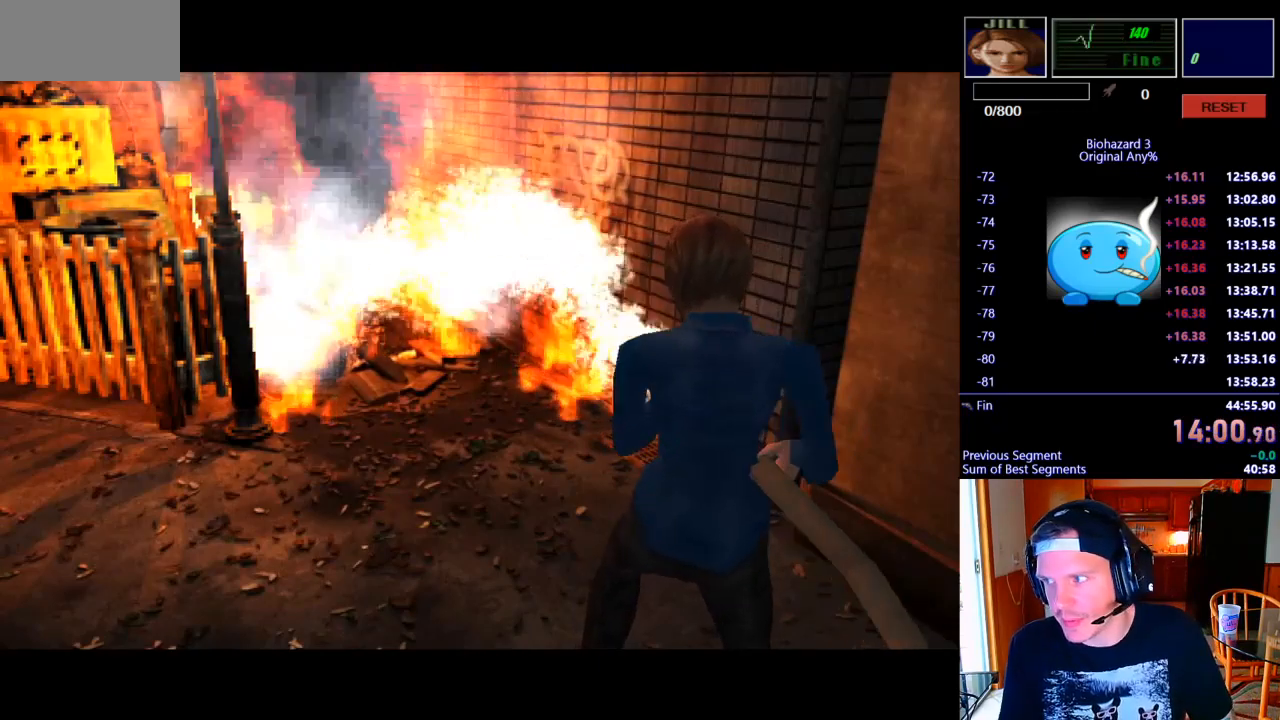
{"keys": [], "events": []}
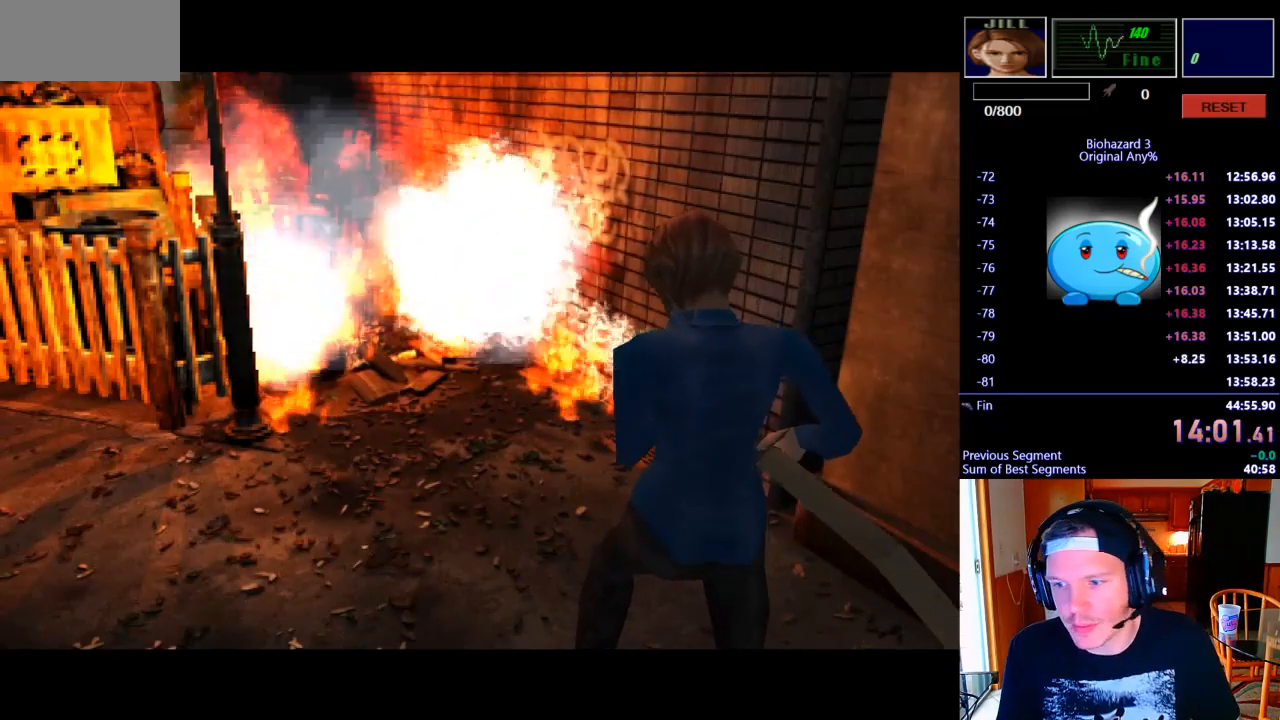
{"keys": ["j", "w"], "events": [[333, "w", "down"], [367, "j", "down"]]}
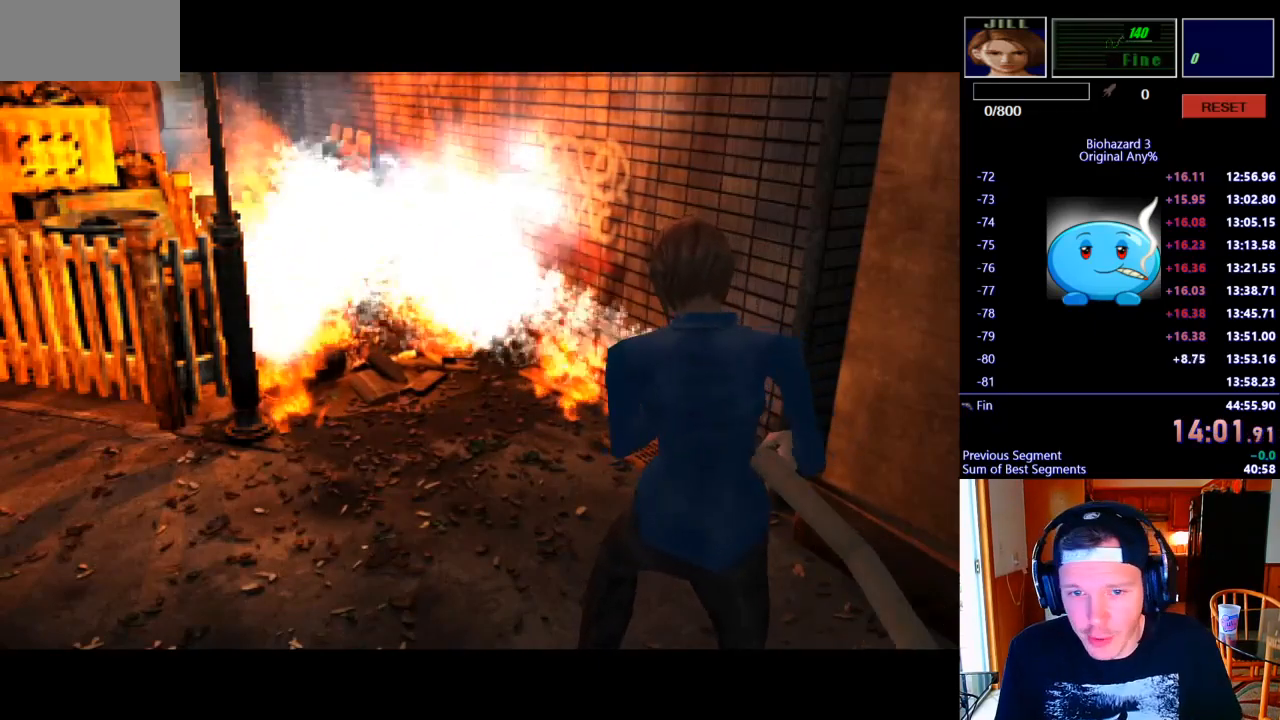
{"keys": ["j", "w"], "events": []}
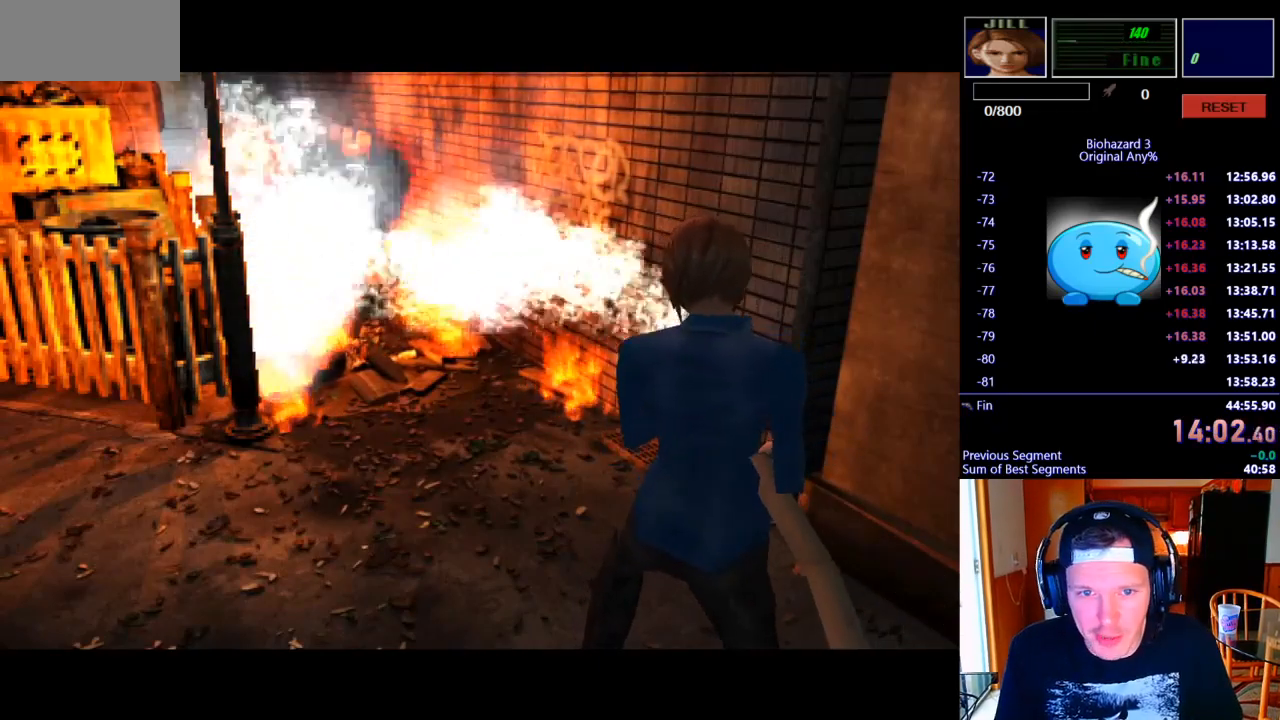
{"keys": ["j", "w"], "events": []}
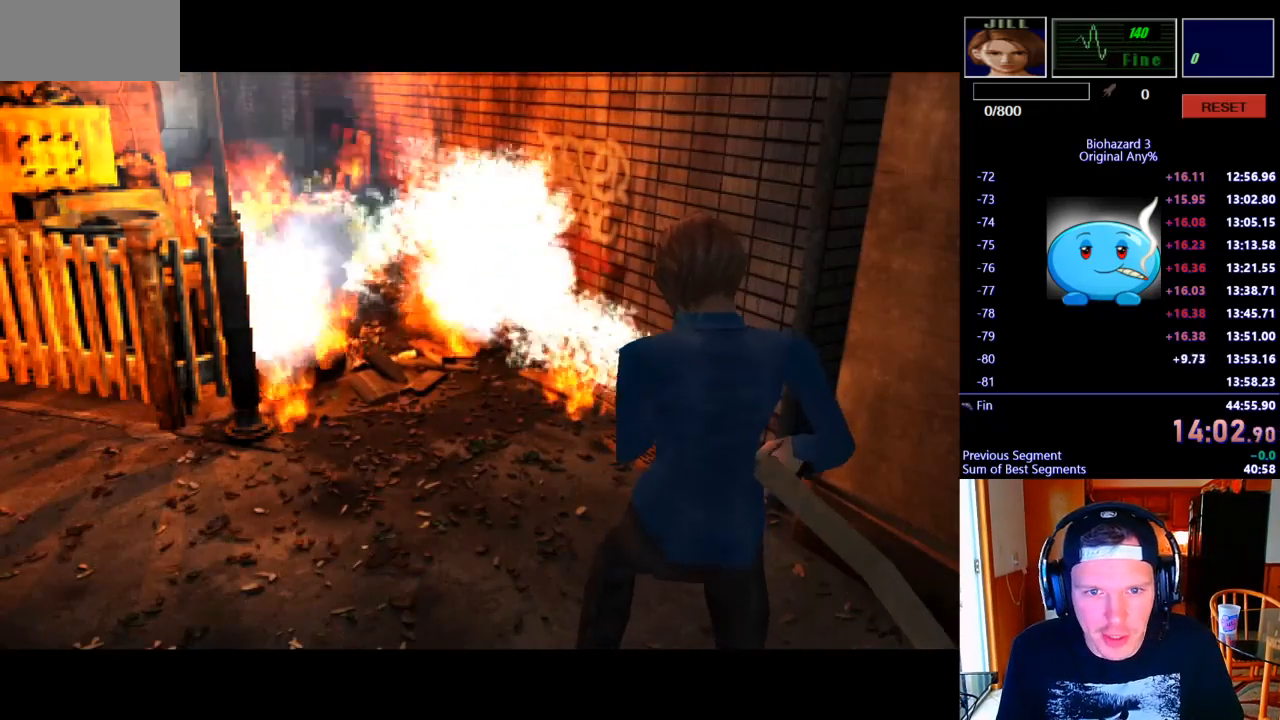
{"keys": ["j", "w"], "events": []}